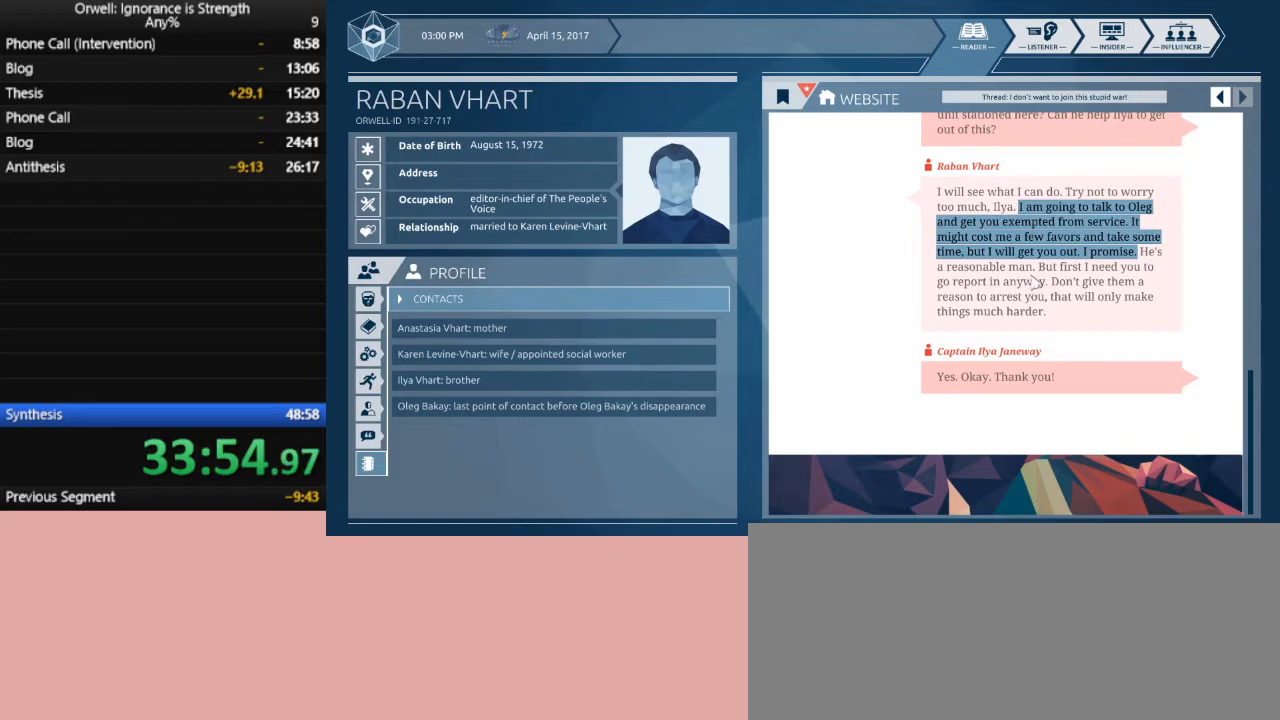
Gameplay with keyboard and mouse; each line is a JSON object with the keys and mouse buttons held at the frame after it. "events" lists presses ("down") and releases ("up") of ".", "/", "0", "1", "2", "3", "4", "5", "6", "7", "8", "9", "a", "alt_l", "alt_r", "b", "backslash", "backspace", "c", "caps_lock", "comma", "ctrl_l", "ctrl_r", "d", "down", "e", "equals", "escape", "f", "f1", "f10", "f11", "f12", "f2", "f3", "f4", "f5", "f6", "f7", "f8", "f9", "g", "h", "i", "j", "k", "l", "lbracket", "left", "m", "minus", "n", "o", "p", "q", "quote", "r", "rbracket", "return", "right", "s", "semicolon", "shift_l", "shift_r", "space", "super", "t", "tab", "tilde", "u", "up", "v", "w", "x", "y", "z", "mouse_left" and "mouse_right" between this image and that frame as [ms after this image, input, new state], when the widget could be followed in between. "mouse_left", "mouse_right" = the "left", "right" buttons of the "mouse" list. No other keys are recorded. Mouse movement is not recorded.
{"keys": [], "mouse": ["left"], "events": [[200, "mouse_left", "down"]]}
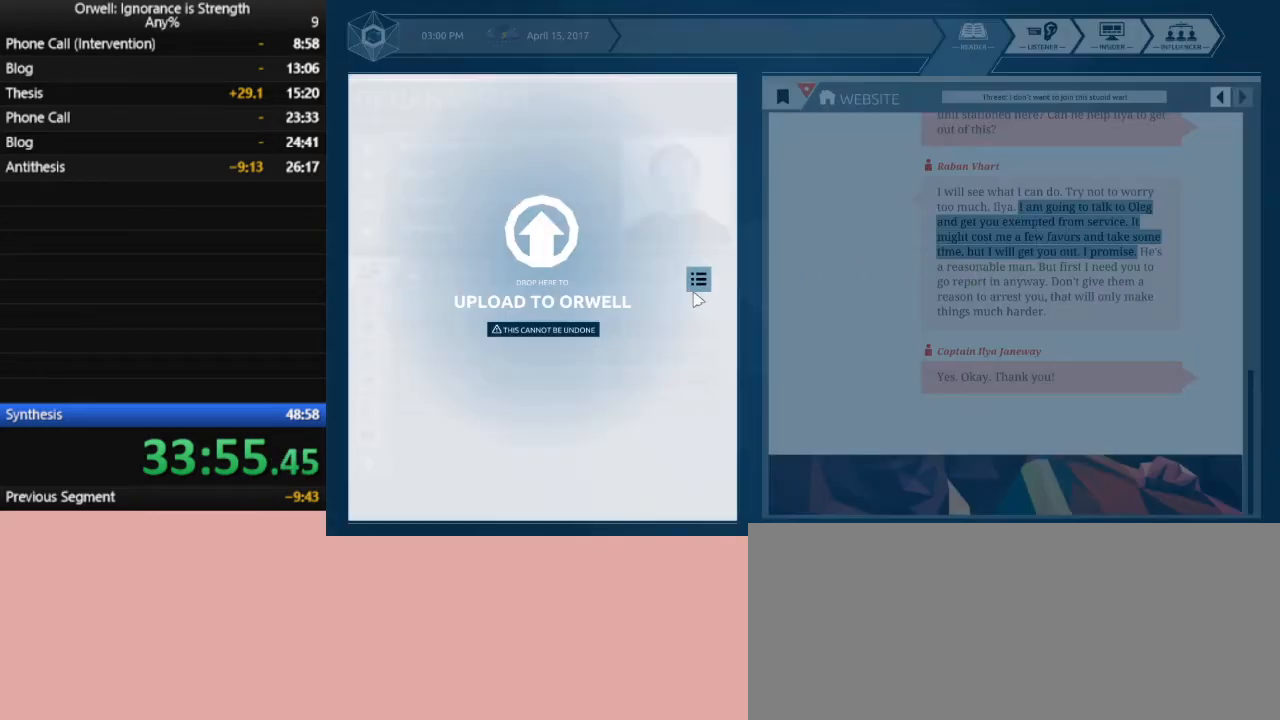
{"keys": [], "mouse": [], "events": [[217, "mouse_left", "up"]]}
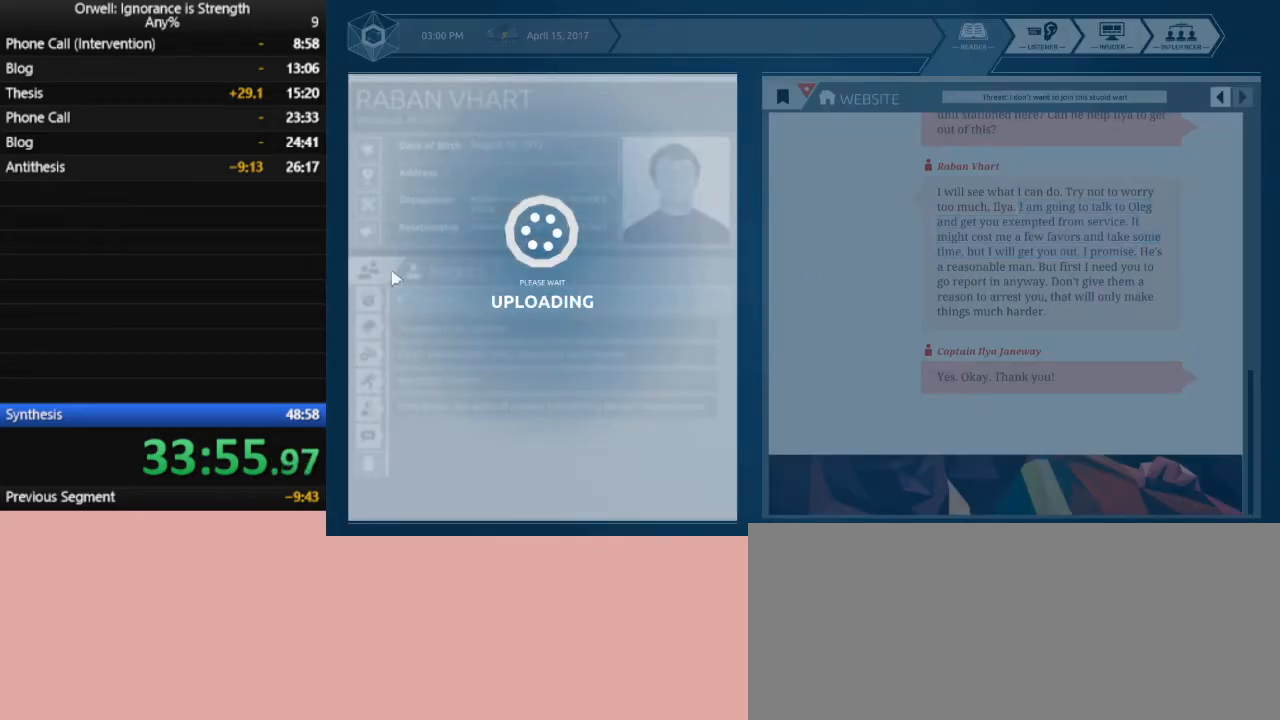
{"keys": [], "mouse": [], "events": [[317, "mouse_left", "down"], [417, "mouse_left", "up"]]}
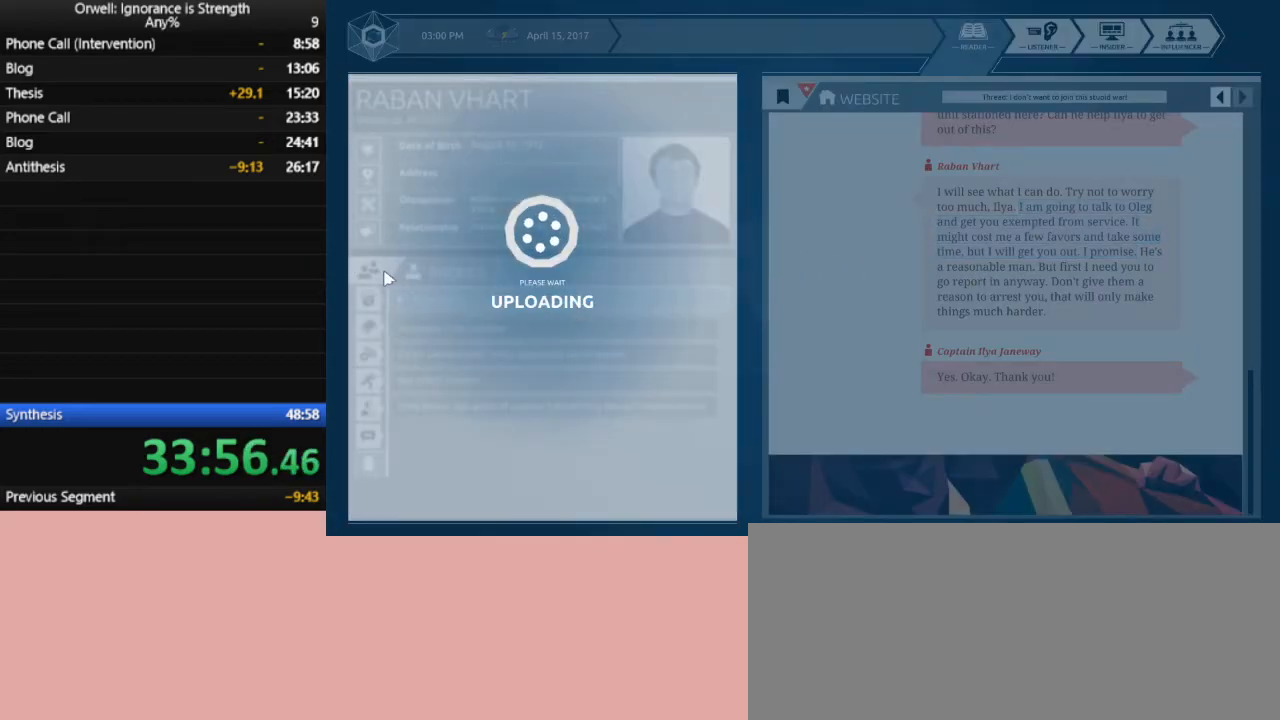
{"keys": [], "mouse": [], "events": [[17, "mouse_left", "down"], [100, "mouse_left", "up"], [200, "mouse_left", "down"], [300, "mouse_left", "up"], [383, "mouse_left", "down"], [433, "mouse_left", "up"]]}
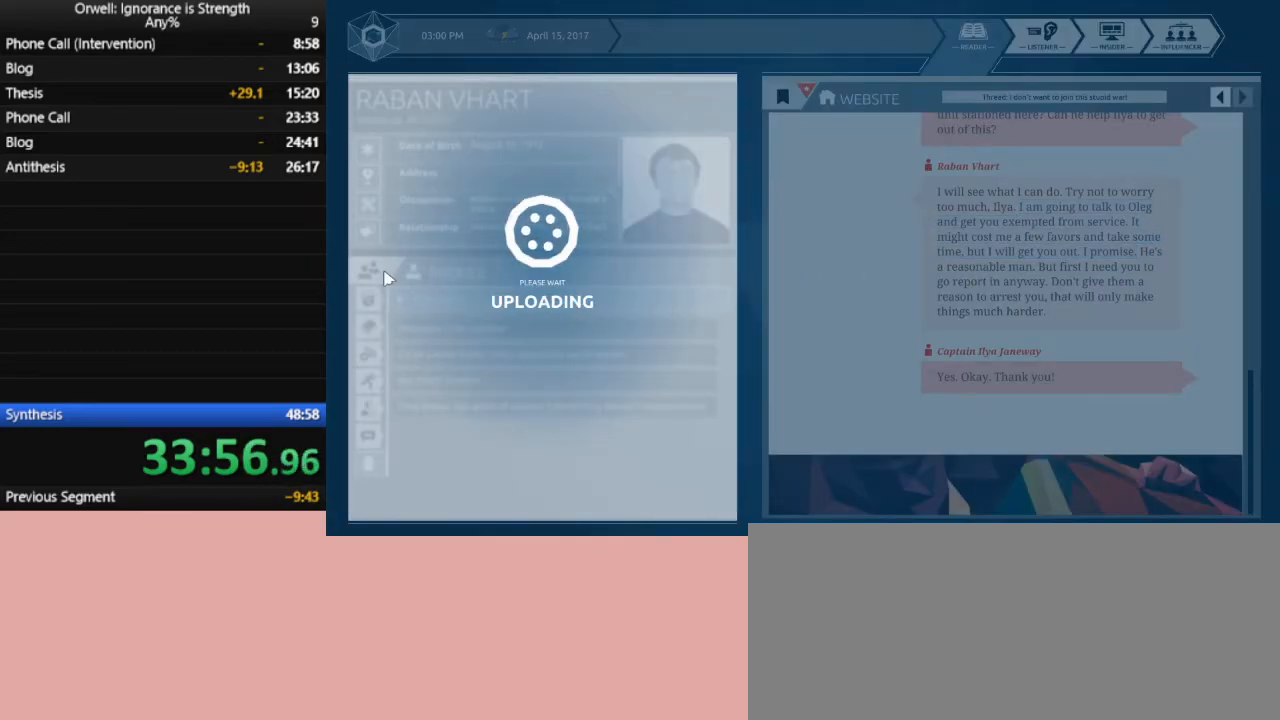
{"keys": [], "mouse": ["left"], "events": [[33, "mouse_left", "down"], [117, "mouse_left", "up"], [217, "mouse_left", "down"], [267, "mouse_left", "up"], [350, "mouse_left", "down"], [450, "mouse_left", "up"], [500, "mouse_left", "down"]]}
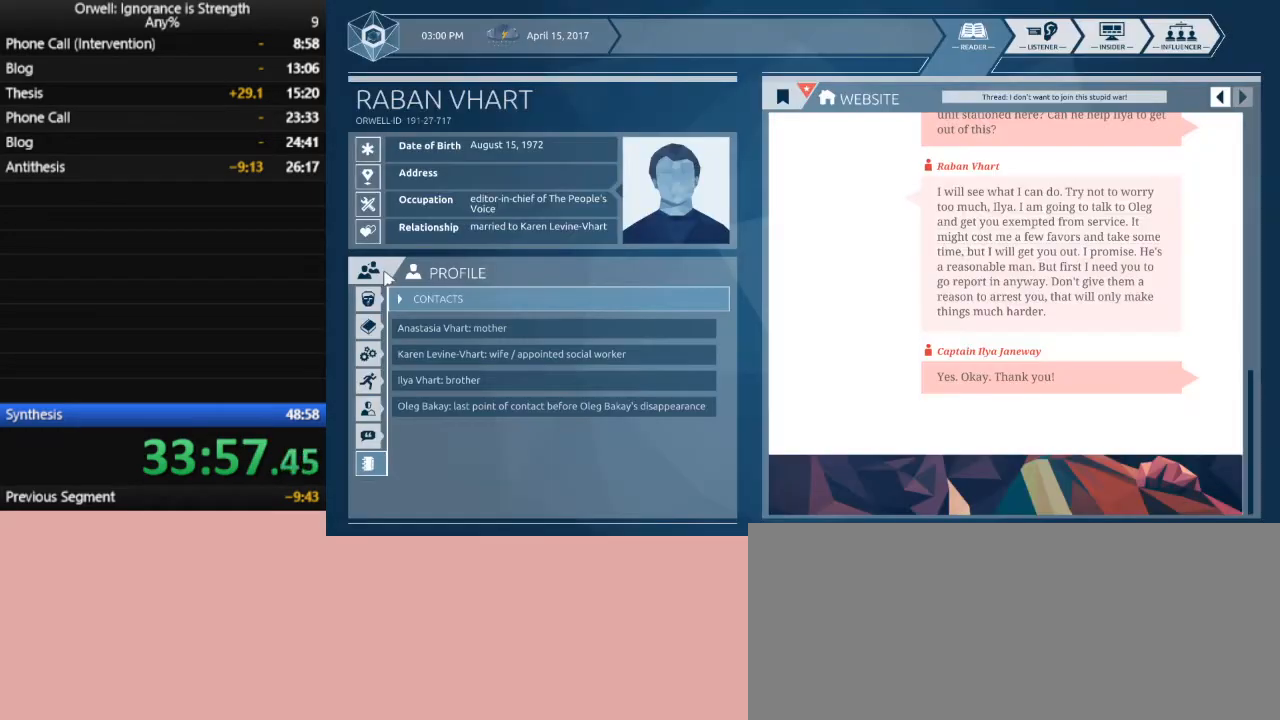
{"keys": [], "mouse": ["left"], "events": [[83, "mouse_left", "up"], [183, "mouse_left", "down"], [233, "mouse_left", "up"], [467, "mouse_left", "down"]]}
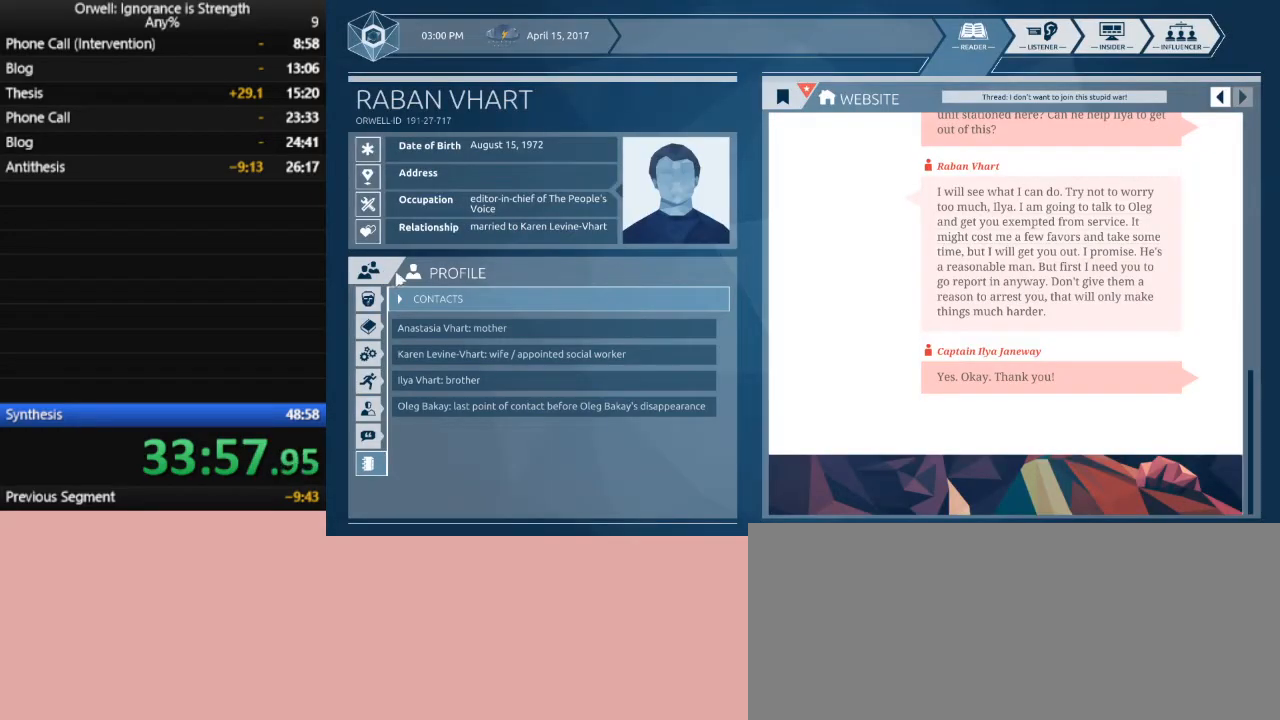
{"keys": [], "mouse": ["left"], "events": [[17, "mouse_left", "up"], [150, "mouse_left", "down"], [250, "mouse_left", "up"], [300, "mouse_left", "down"], [383, "mouse_left", "up"], [483, "mouse_left", "down"]]}
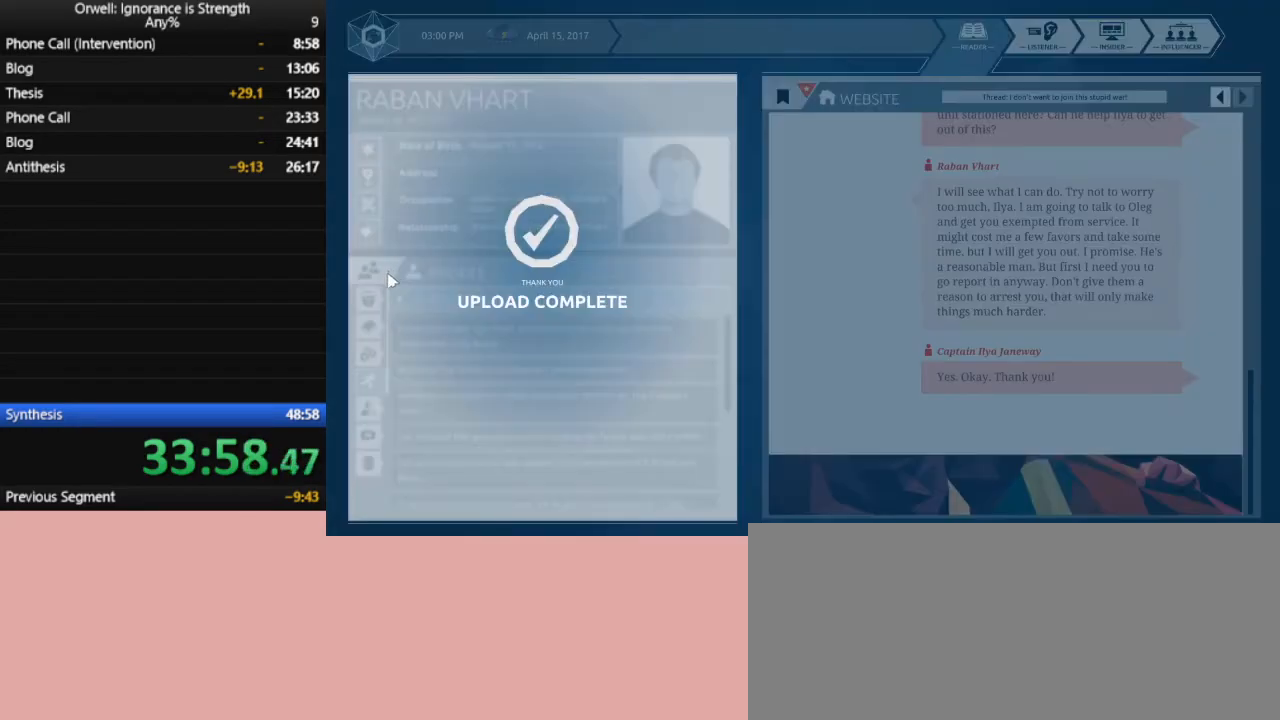
{"keys": [], "mouse": ["left"], "events": [[83, "mouse_left", "up"], [167, "mouse_left", "down"], [267, "mouse_left", "up"], [350, "mouse_left", "down"], [450, "mouse_left", "up"], [500, "mouse_left", "down"]]}
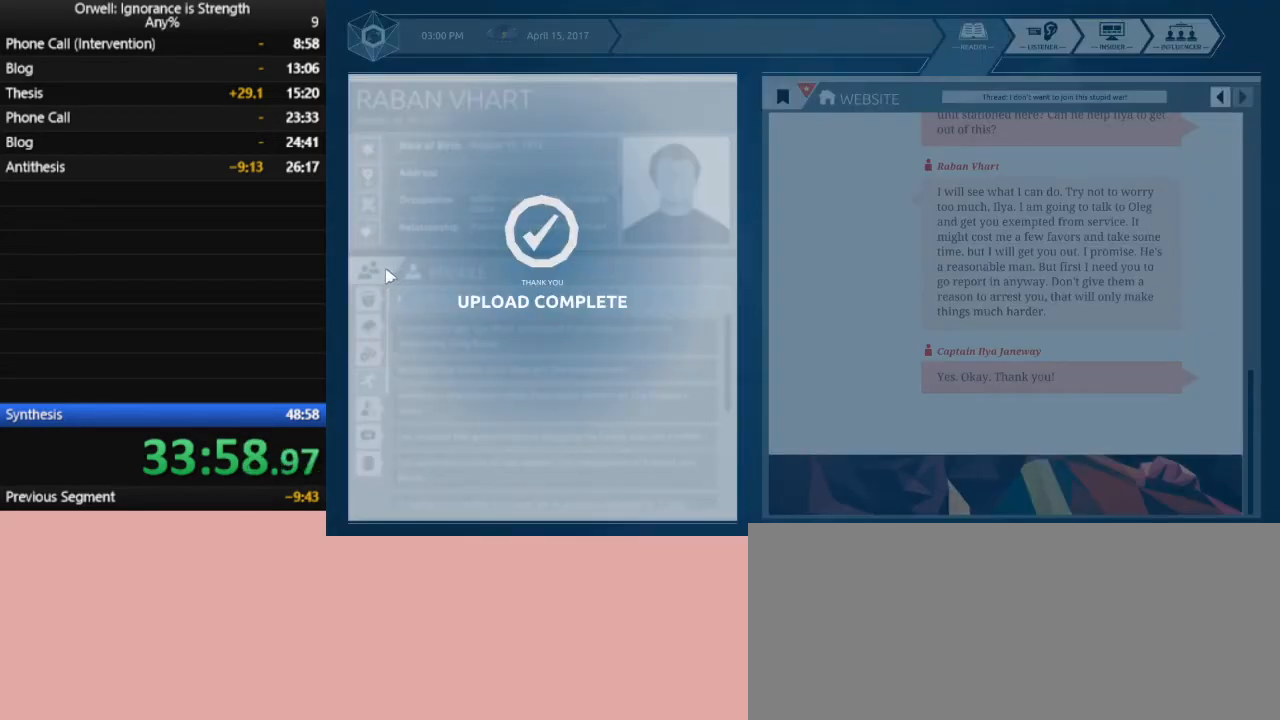
{"keys": [], "mouse": [], "events": [[83, "mouse_left", "up"], [183, "mouse_left", "down"], [283, "mouse_left", "up"], [367, "mouse_left", "down"], [417, "mouse_left", "up"]]}
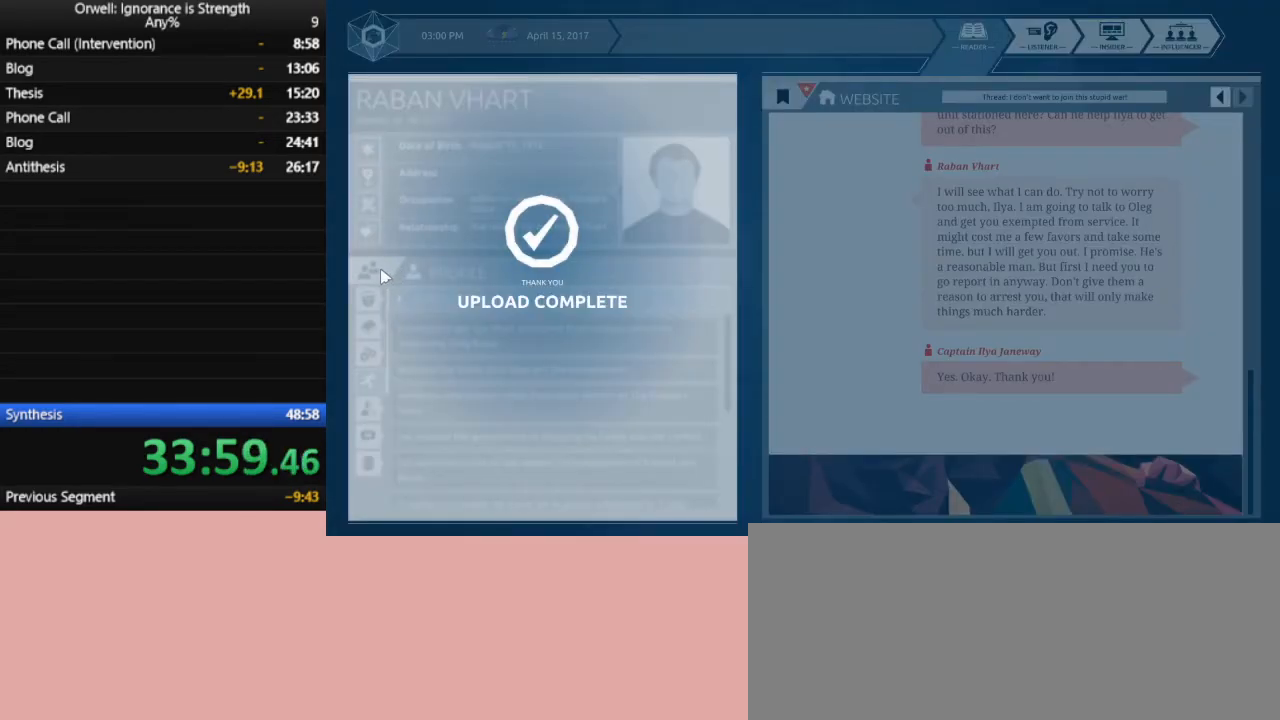
{"keys": [], "mouse": ["left"], "events": [[17, "mouse_left", "down"], [67, "mouse_left", "up"], [150, "mouse_left", "down"], [250, "mouse_left", "up"], [300, "mouse_left", "down"], [383, "mouse_left", "up"], [433, "mouse_left", "down"]]}
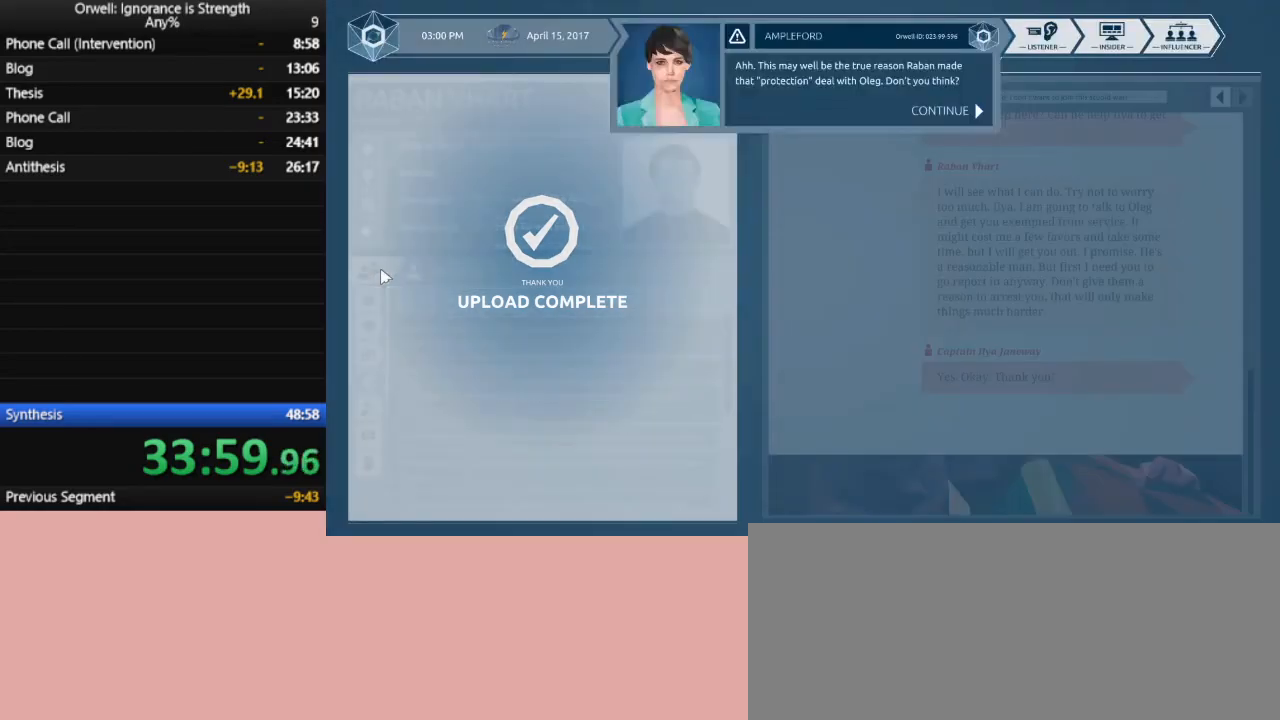
{"keys": [], "mouse": ["left"], "events": [[33, "mouse_left", "up"], [117, "mouse_left", "down"], [167, "mouse_left", "up"], [500, "mouse_left", "down"]]}
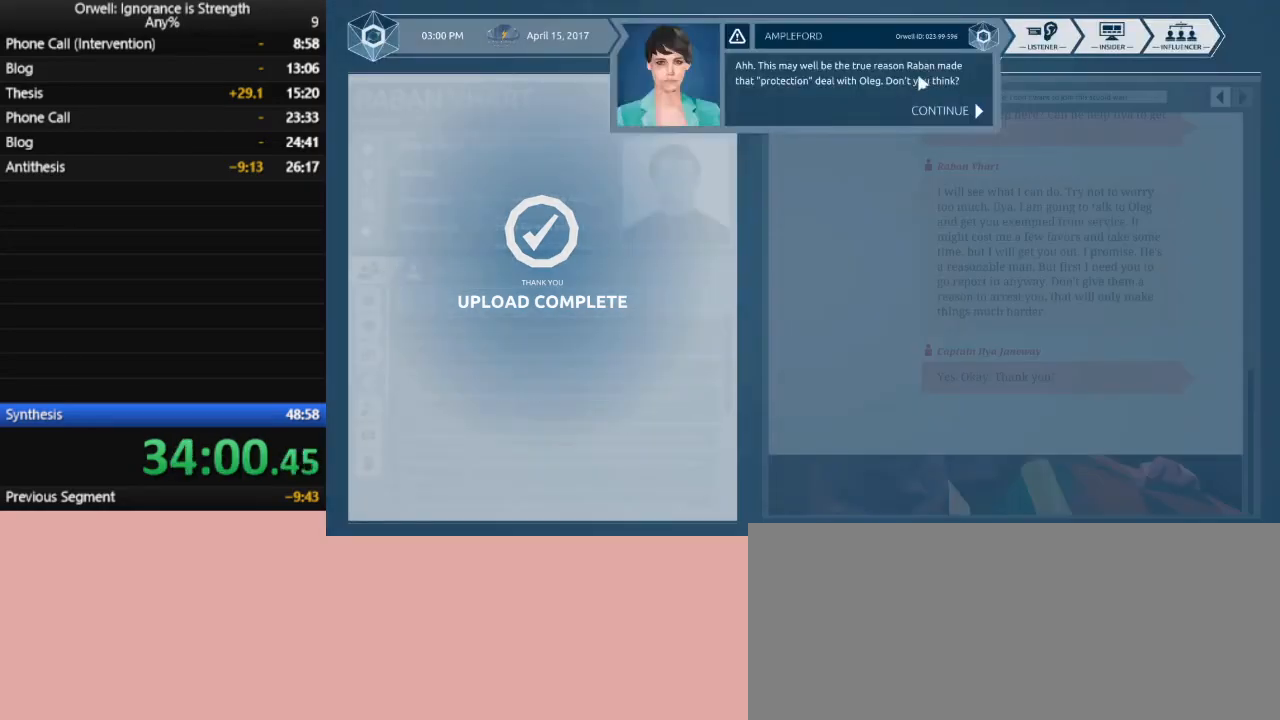
{"keys": [], "mouse": ["left"], "events": [[83, "mouse_left", "up"], [133, "mouse_left", "down"], [233, "mouse_left", "up"], [333, "mouse_left", "down"], [367, "mouse_left", "up"], [467, "mouse_left", "down"]]}
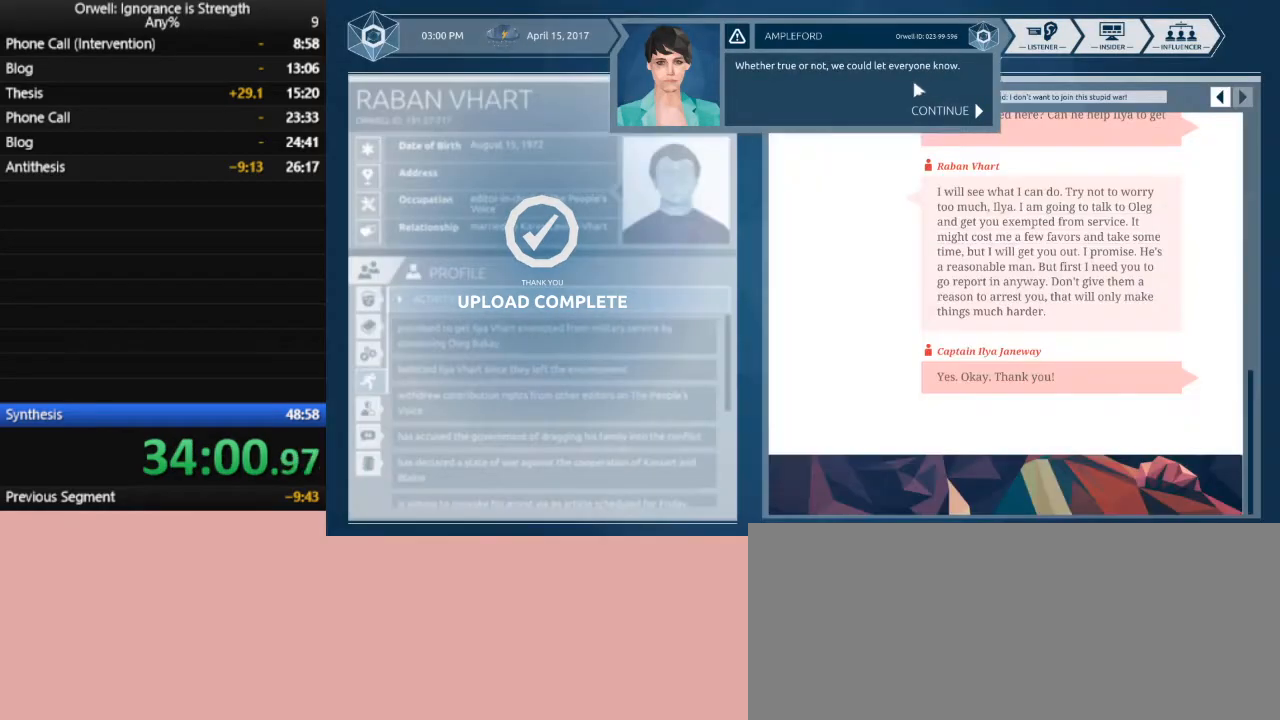
{"keys": [], "mouse": [], "events": [[17, "mouse_left", "up"], [50, "mouse_left", "down"], [150, "mouse_left", "up"], [200, "mouse_left", "down"], [300, "mouse_left", "up"]]}
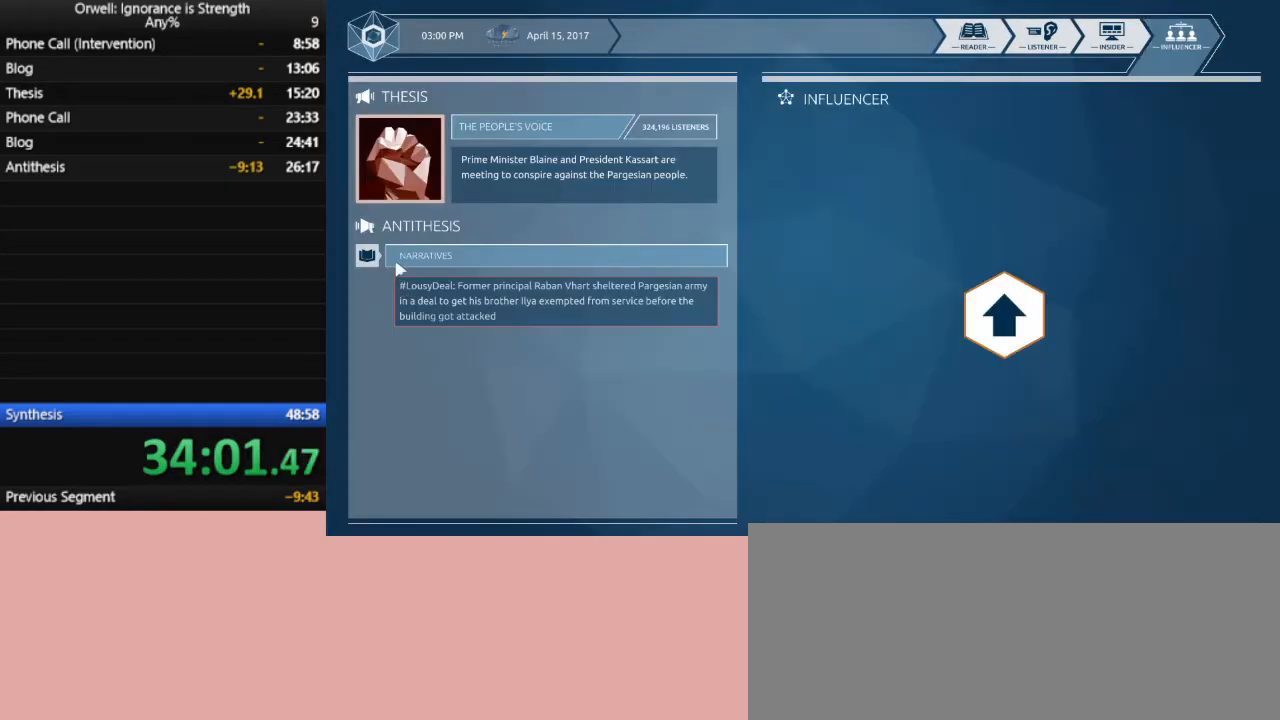
{"keys": [], "mouse": [], "events": []}
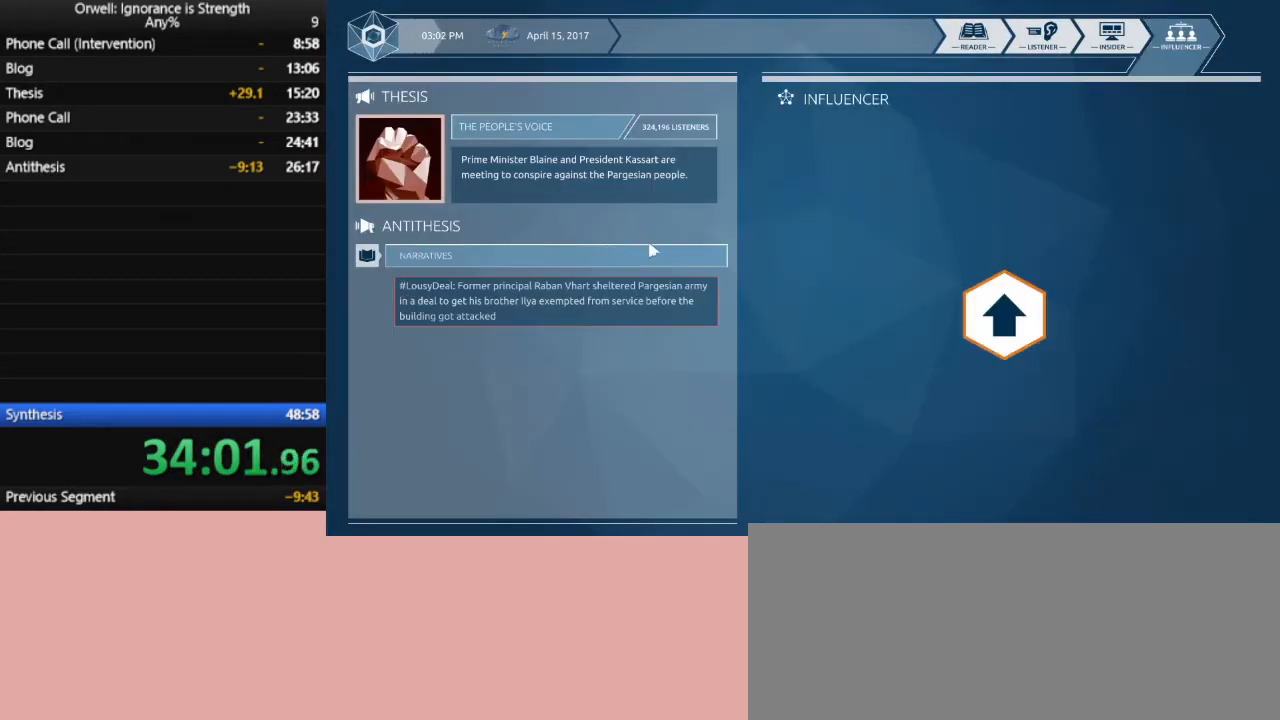
{"keys": [], "mouse": [], "events": []}
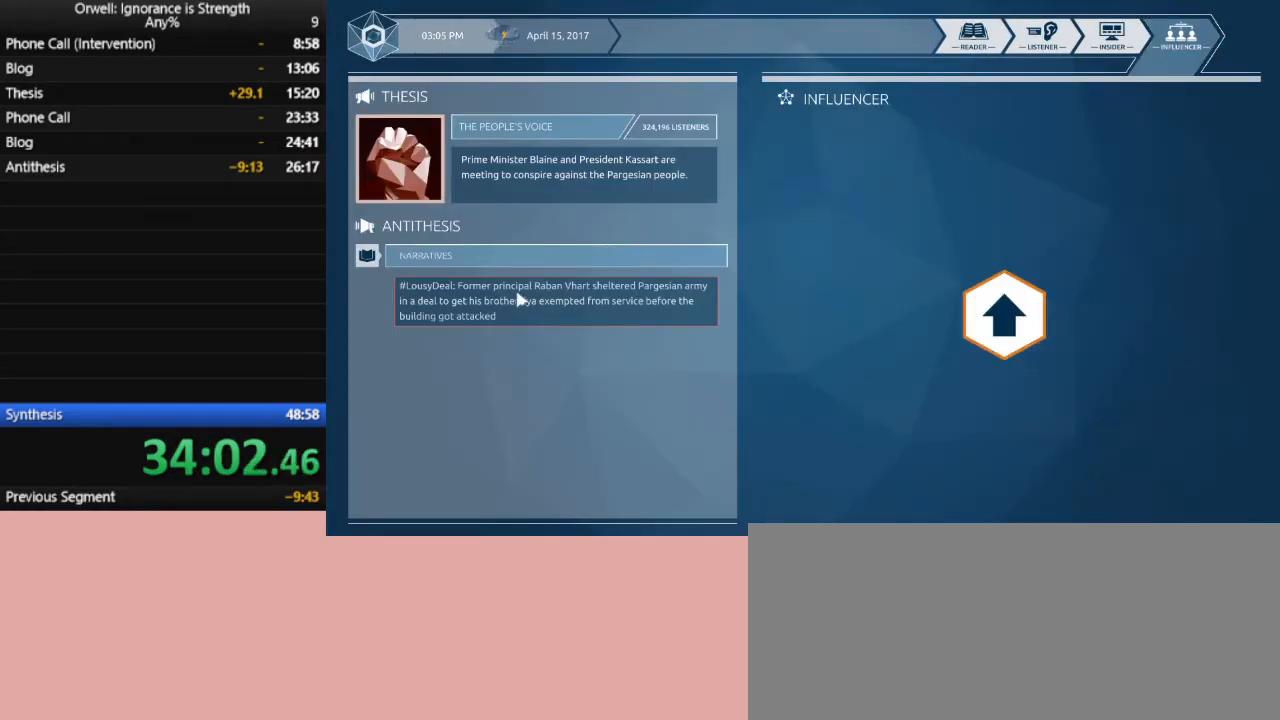
{"keys": [], "mouse": [], "events": []}
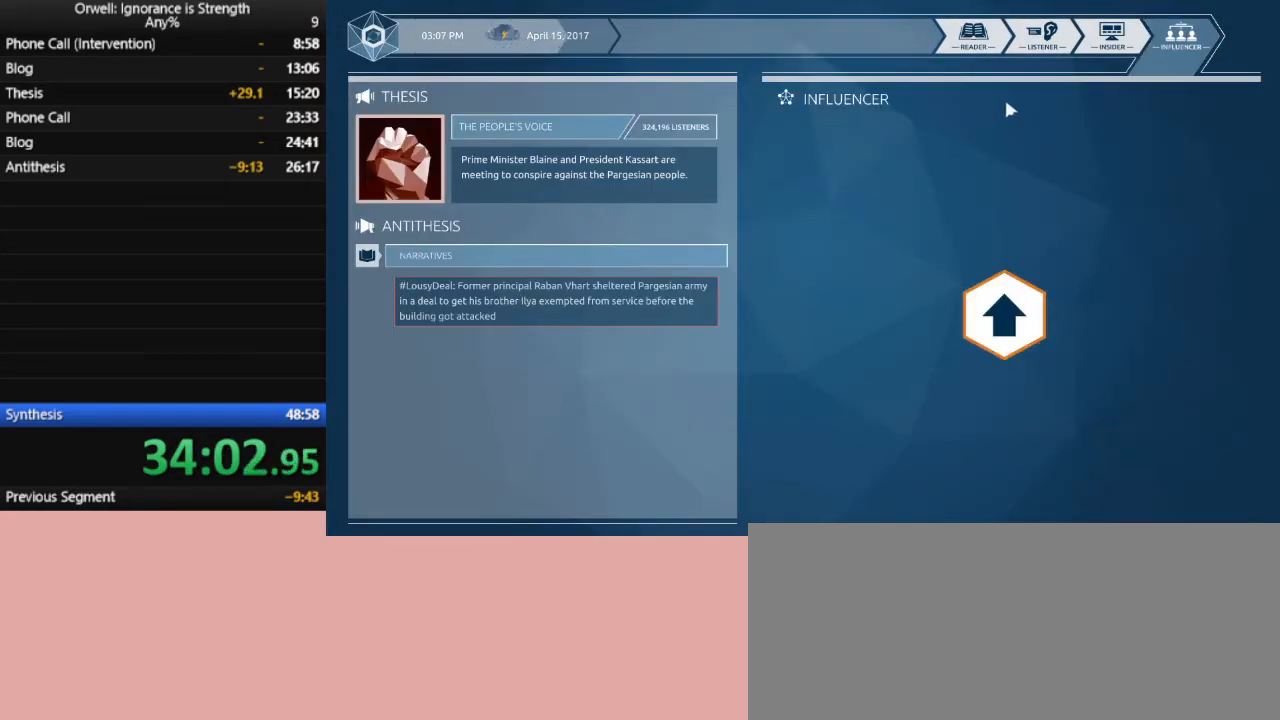
{"keys": [], "mouse": [], "events": [[167, "mouse_left", "down"], [267, "mouse_left", "up"]]}
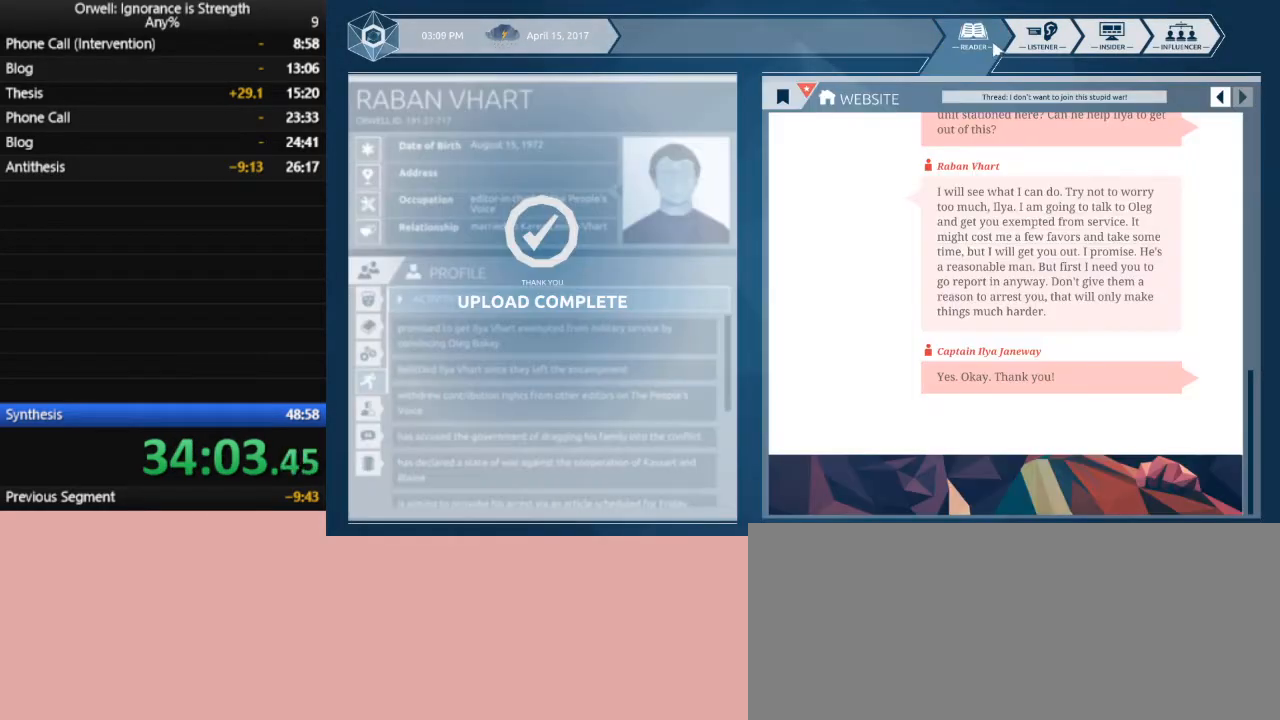
{"keys": [], "mouse": [], "events": []}
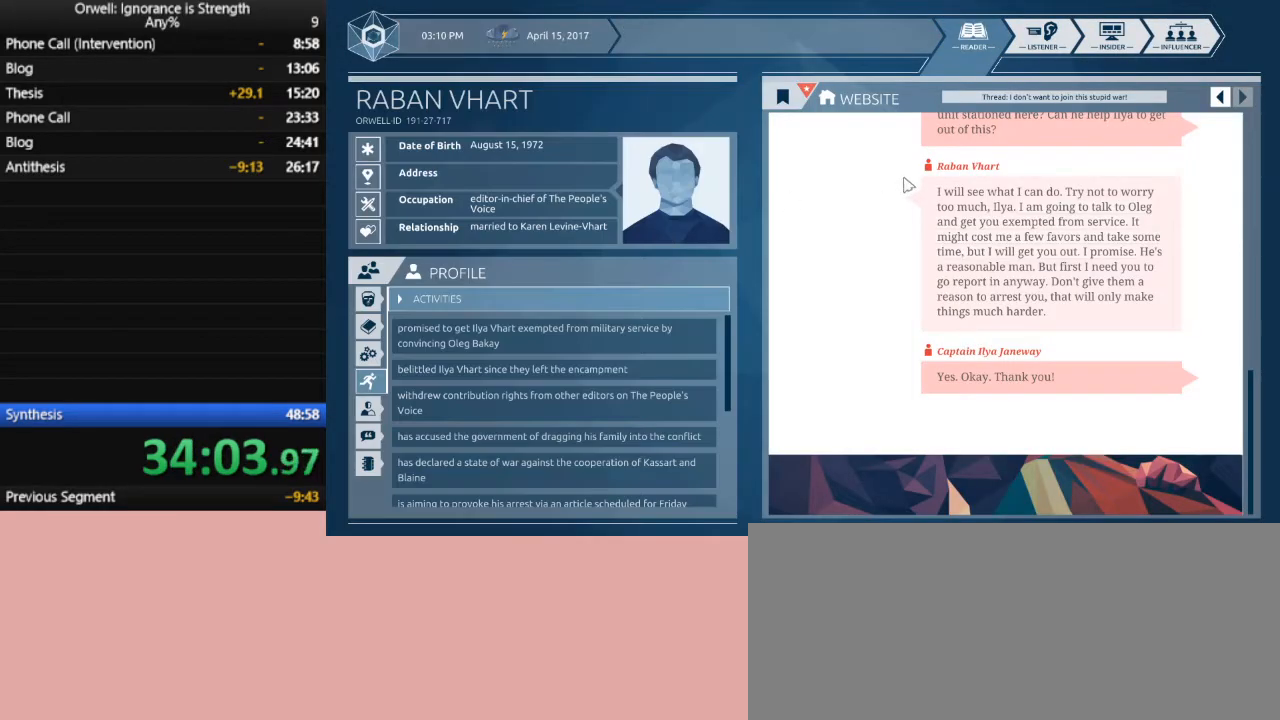
{"keys": [], "mouse": ["left"], "events": [[433, "mouse_left", "down"]]}
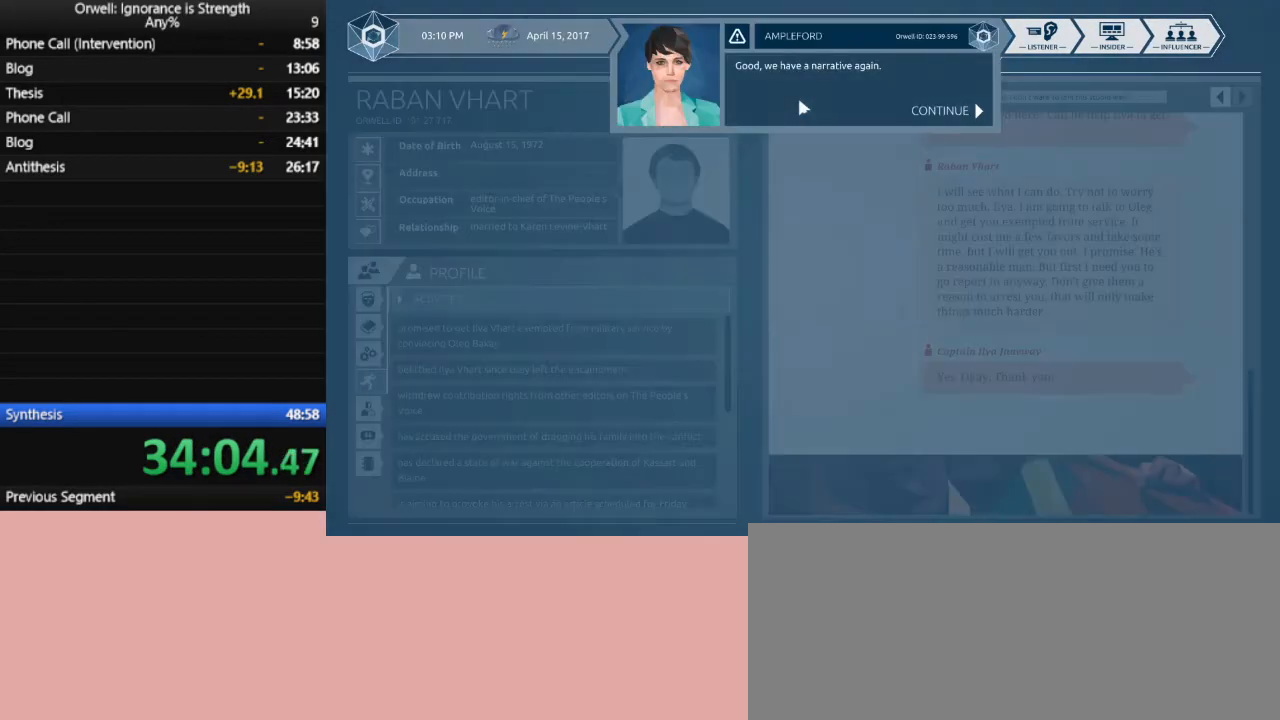
{"keys": [], "mouse": [], "events": [[33, "mouse_left", "up"], [267, "mouse_left", "down"], [300, "mouse_left", "up"], [400, "mouse_left", "down"], [500, "mouse_left", "up"]]}
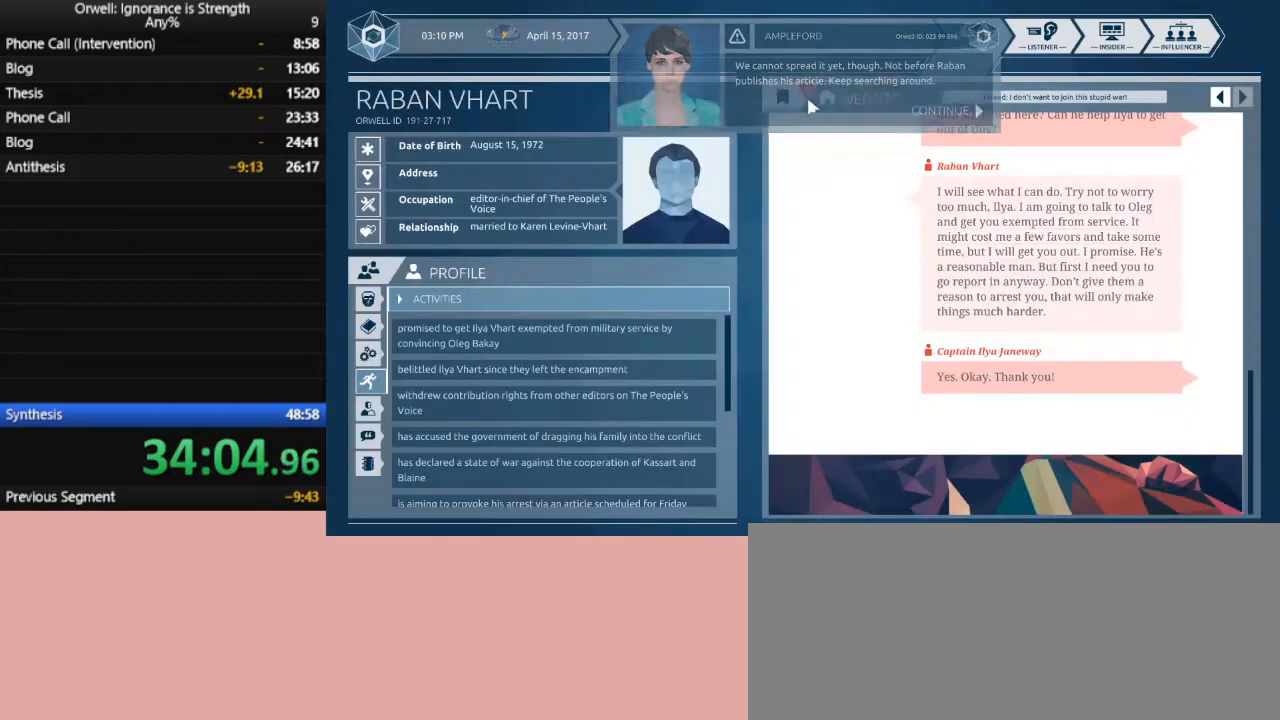
{"keys": [], "mouse": [], "events": [[83, "mouse_left", "down"], [133, "mouse_left", "up"]]}
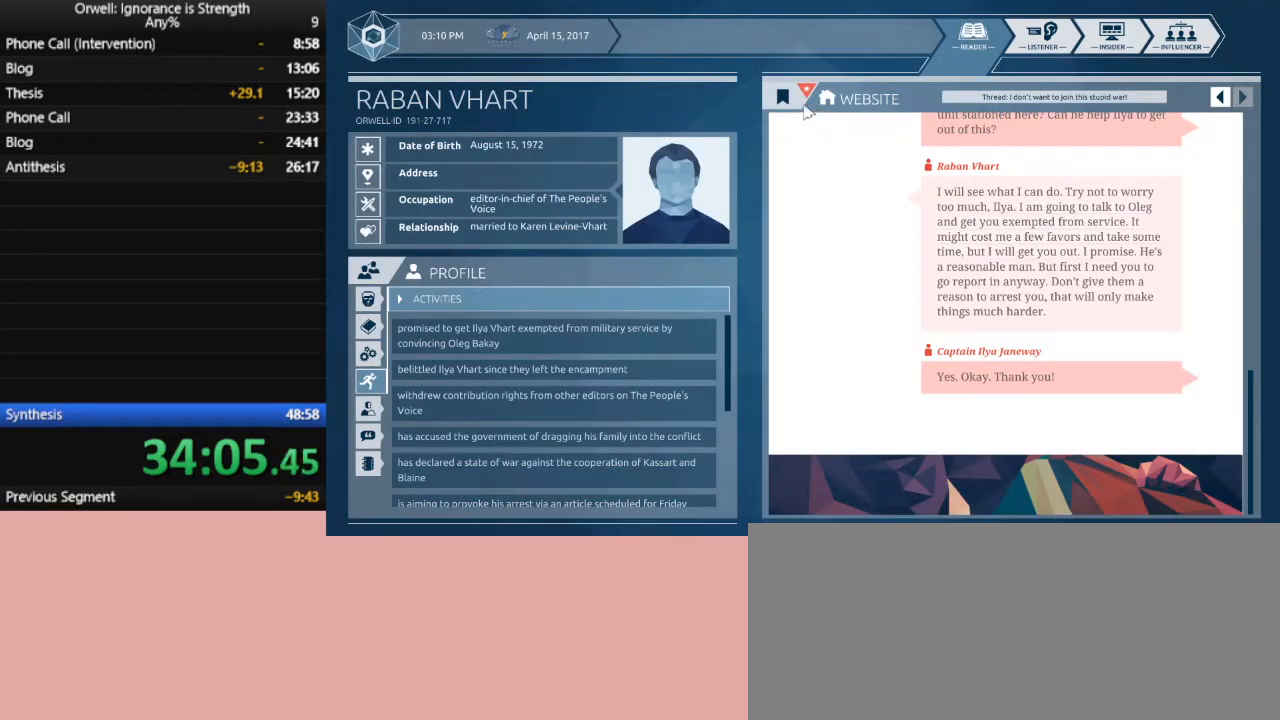
{"keys": [], "mouse": [], "events": []}
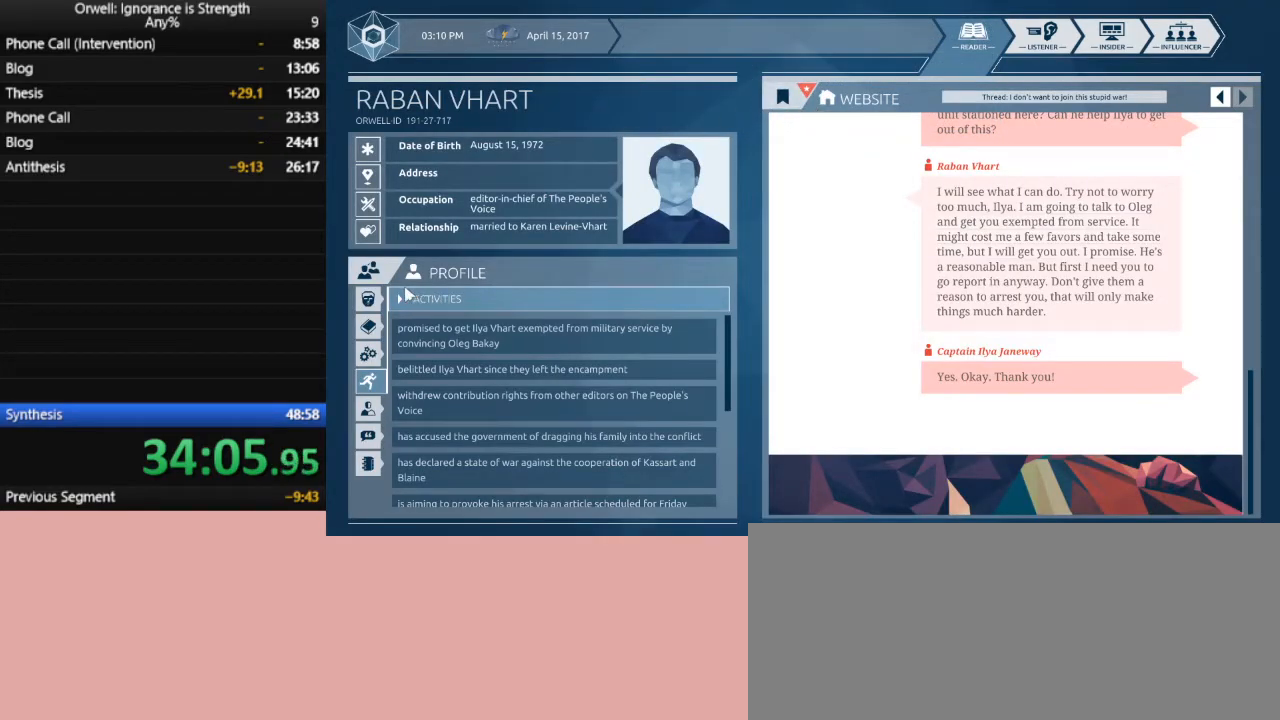
{"keys": [], "mouse": [], "events": []}
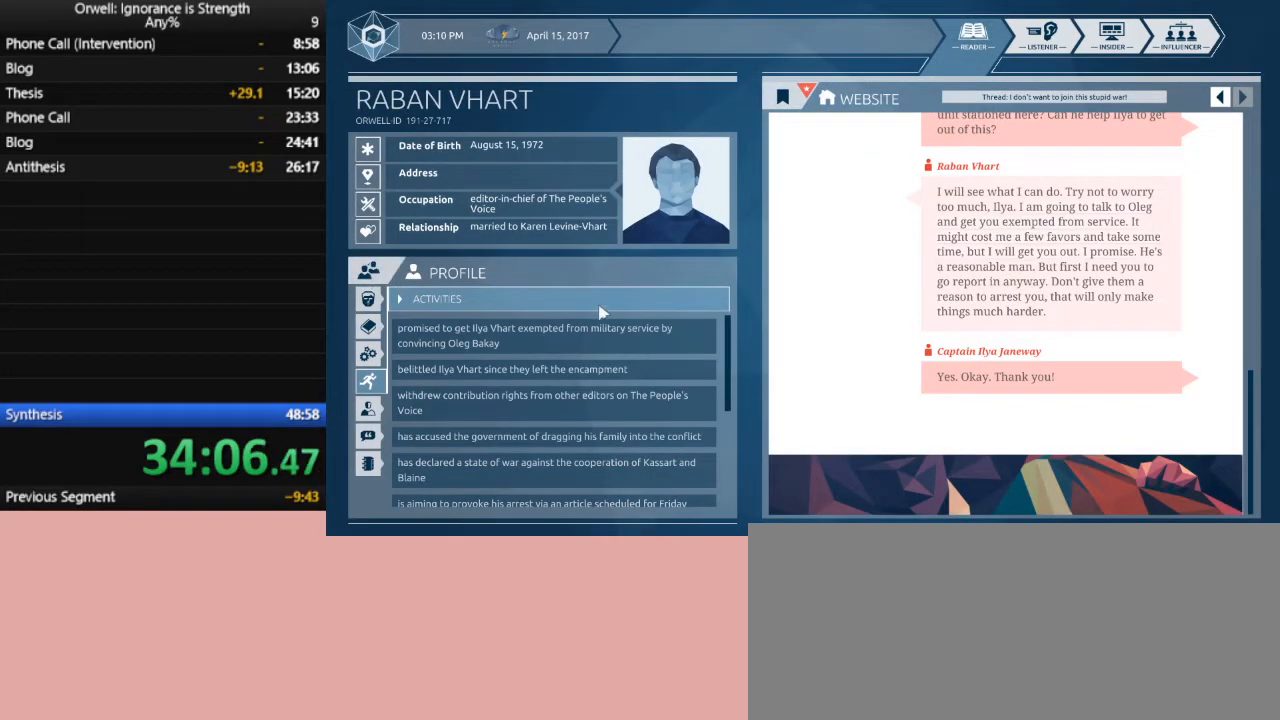
{"keys": [], "mouse": [], "events": []}
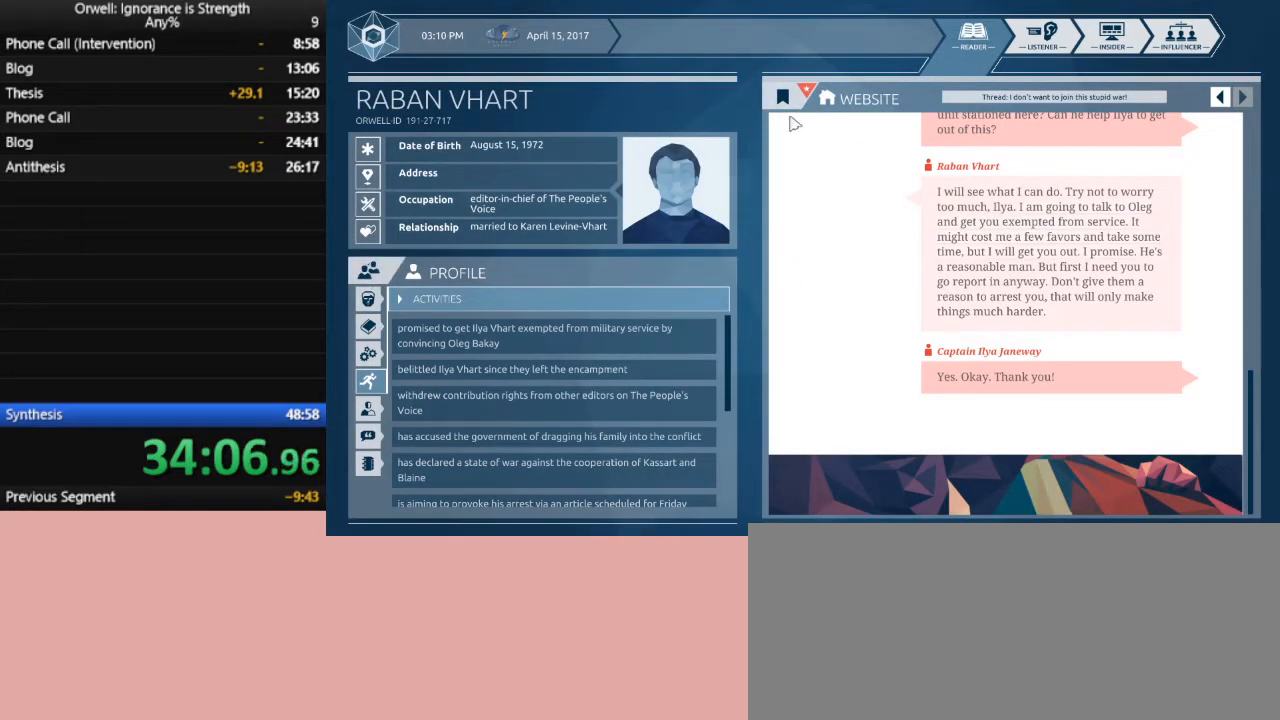
{"keys": [], "mouse": [], "events": [[200, "mouse_left", "down"], [250, "mouse_left", "up"], [333, "mouse_left", "down"], [383, "mouse_left", "up"]]}
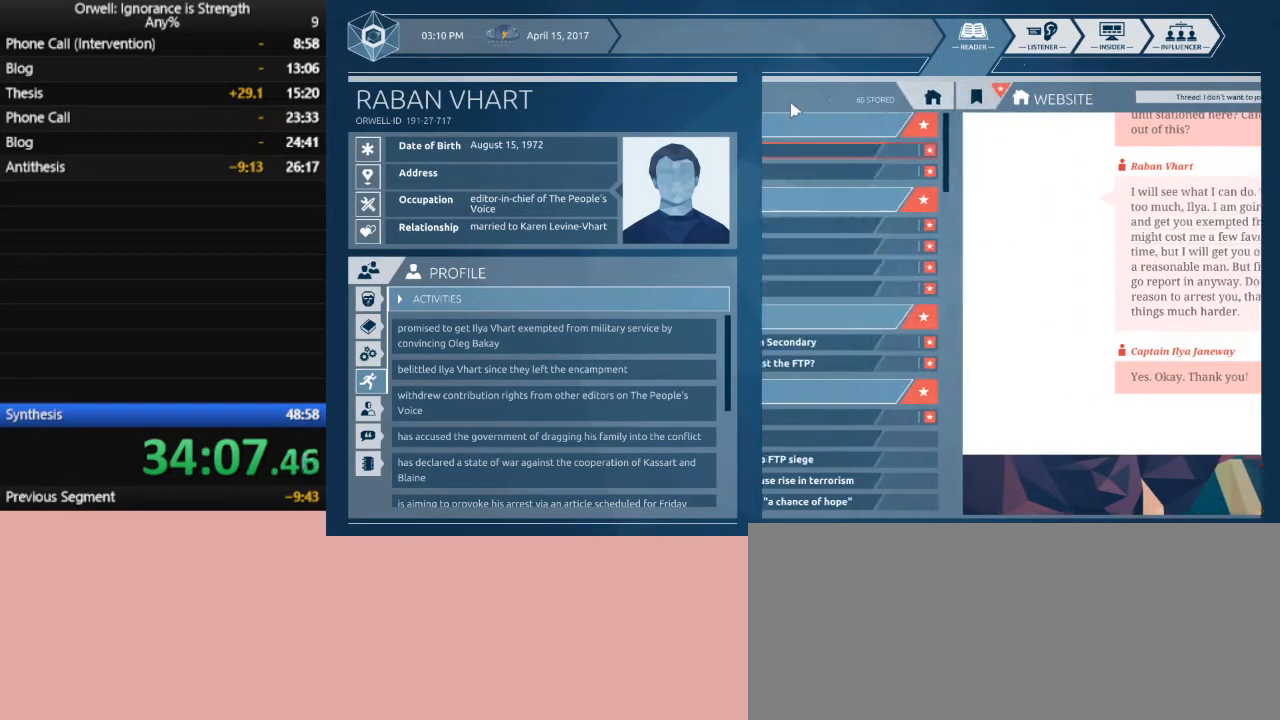
{"keys": [], "mouse": [], "events": []}
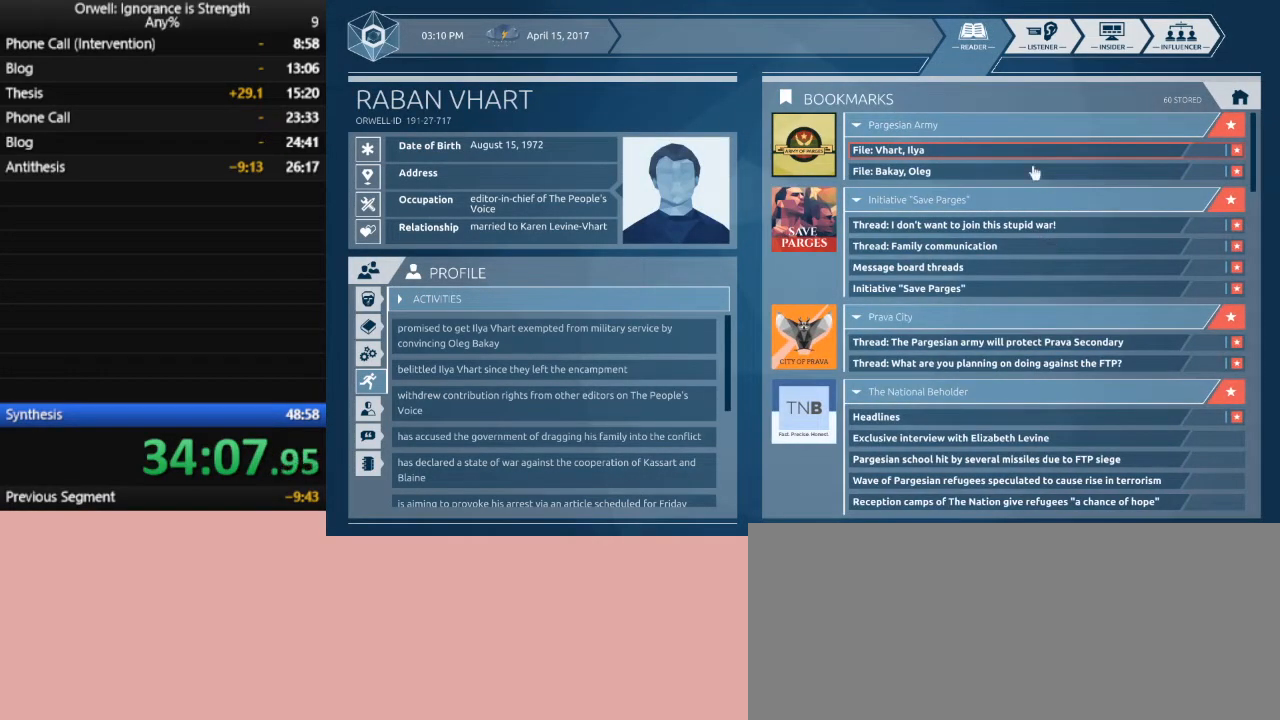
{"keys": [], "mouse": [], "events": []}
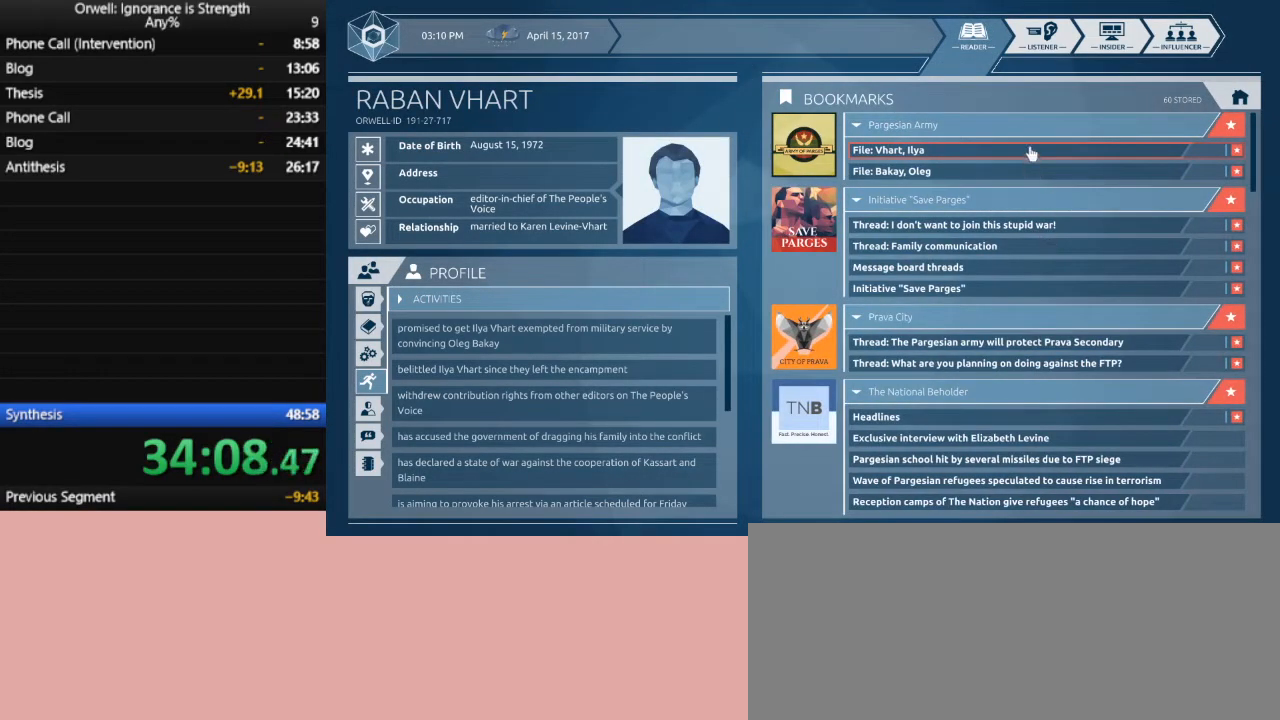
{"keys": [], "mouse": [], "events": [[150, "mouse_left", "down"], [250, "mouse_left", "up"]]}
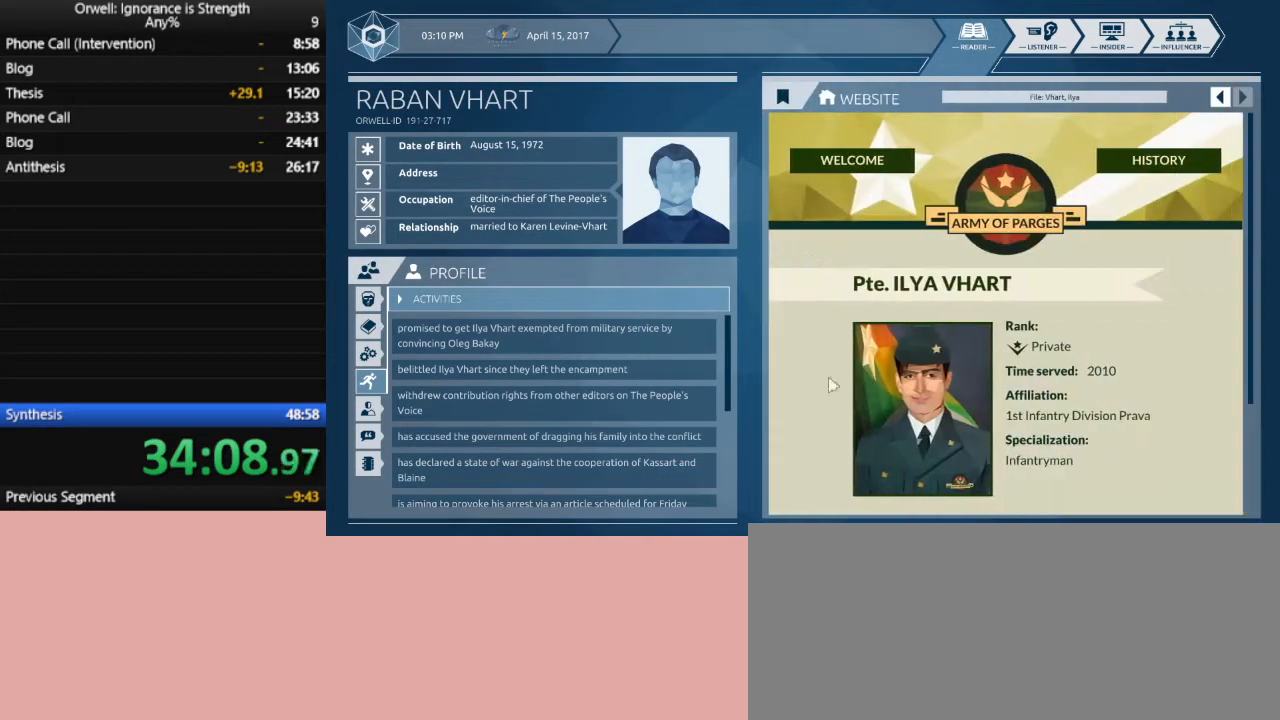
{"keys": [], "mouse": [], "events": []}
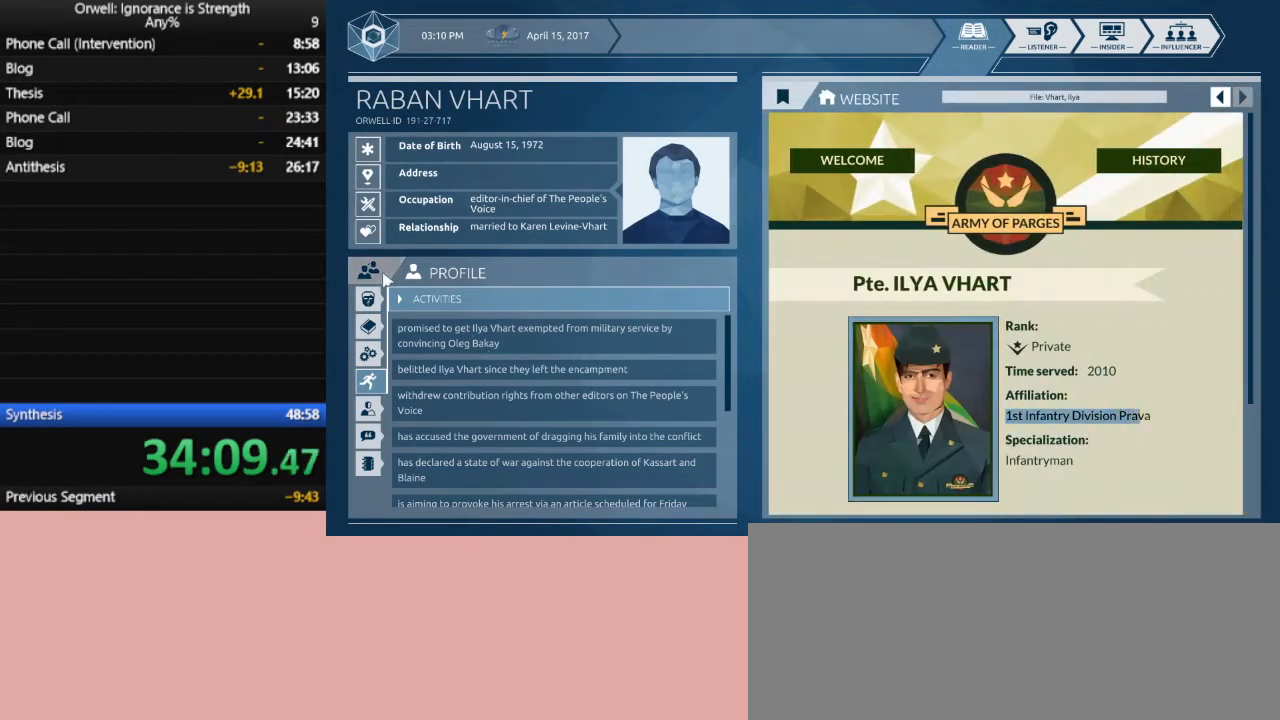
{"keys": [], "mouse": [], "events": [[83, "mouse_left", "down"], [183, "mouse_left", "up"]]}